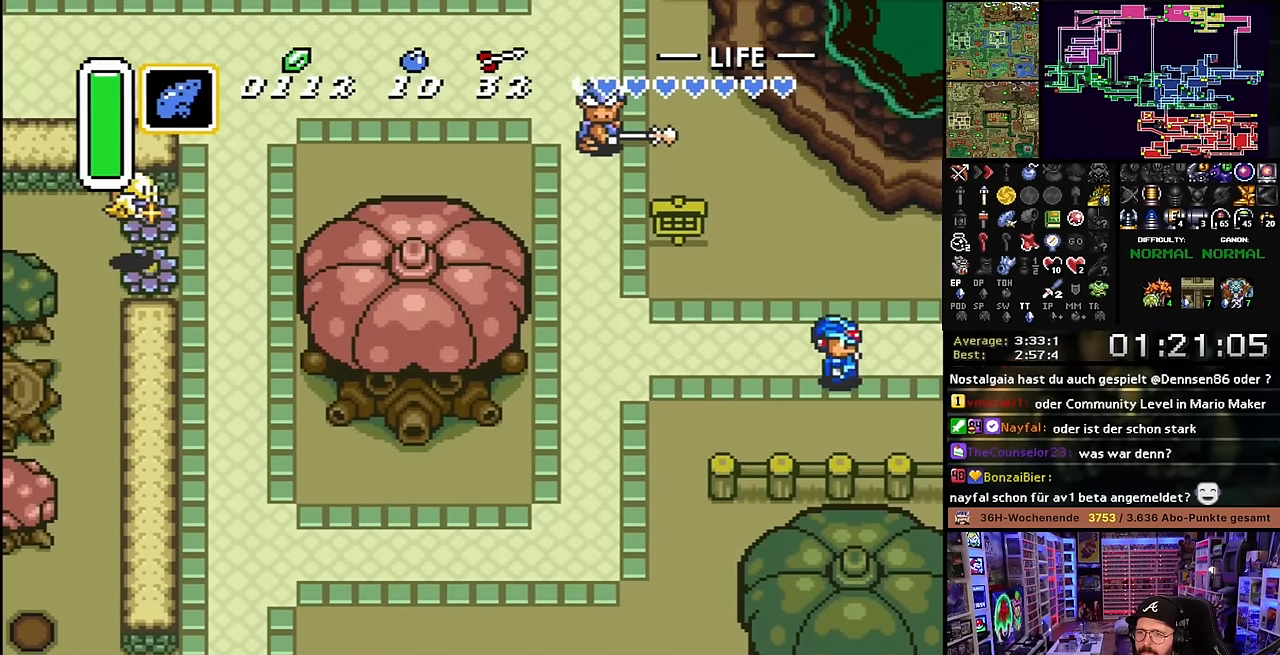
Gameplay with a controller (Nintendo layout); each line is a JSON object with the inputs held at the frame after it. "events" lists button and stick changes between this image and that frame as [ms after this image, input, new state], when the widget could be followed in between. Not read: L3 R3.
{"buttons": ["DPAD_RIGHT"], "events": [[50, "DPAD_UP", "down"], [66, "DPAD_UP", "up"], [66, "L1", "down"], [150, "L1", "up"], [466, "DPAD_RIGHT", "up"], [483, "DPAD_RIGHT", "down"]]}
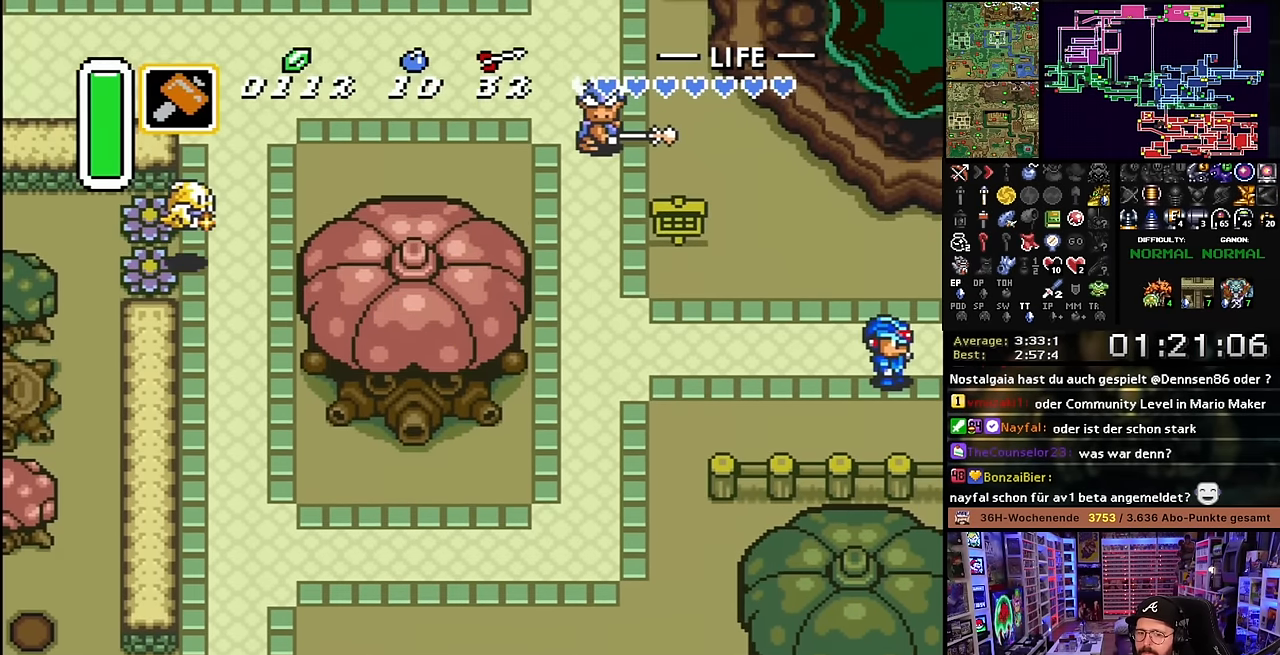
{"buttons": [], "events": [[116, "A", "down"], [216, "DPAD_RIGHT", "up"], [233, "A", "up"], [333, "A", "down"], [450, "A", "up"]]}
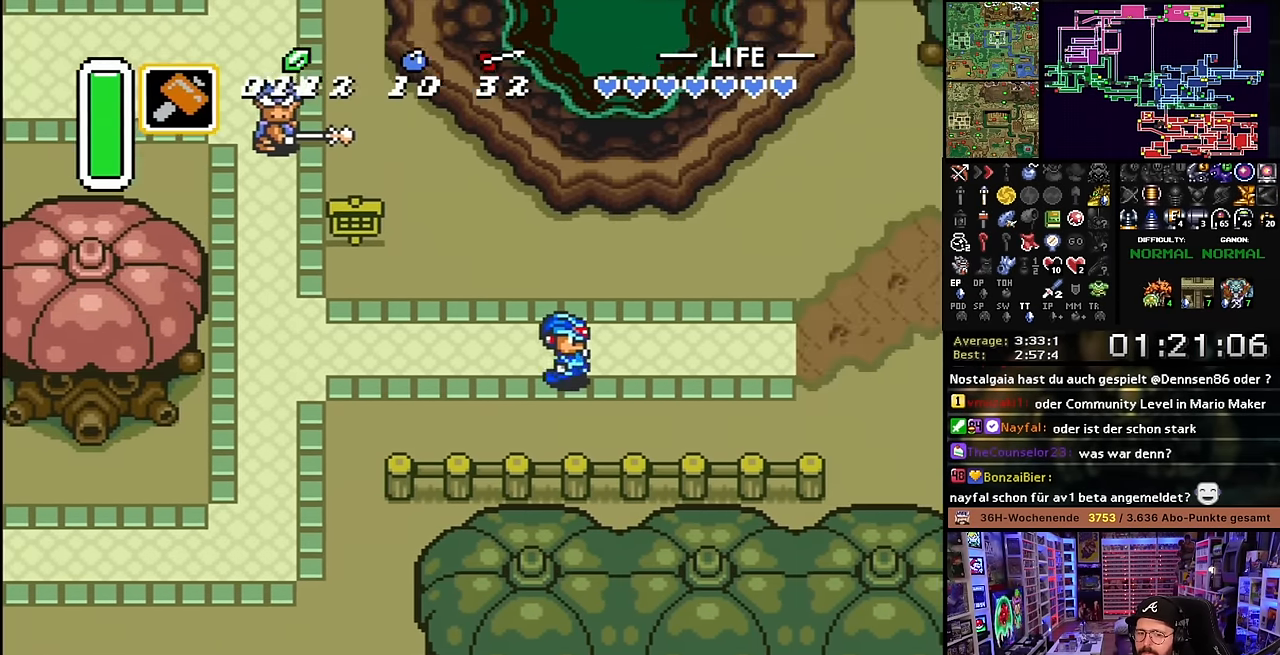
{"buttons": ["DPAD_RIGHT"], "events": [[83, "A", "down"], [183, "A", "up"], [250, "DPAD_RIGHT", "down"], [300, "A", "down"], [383, "A", "up"]]}
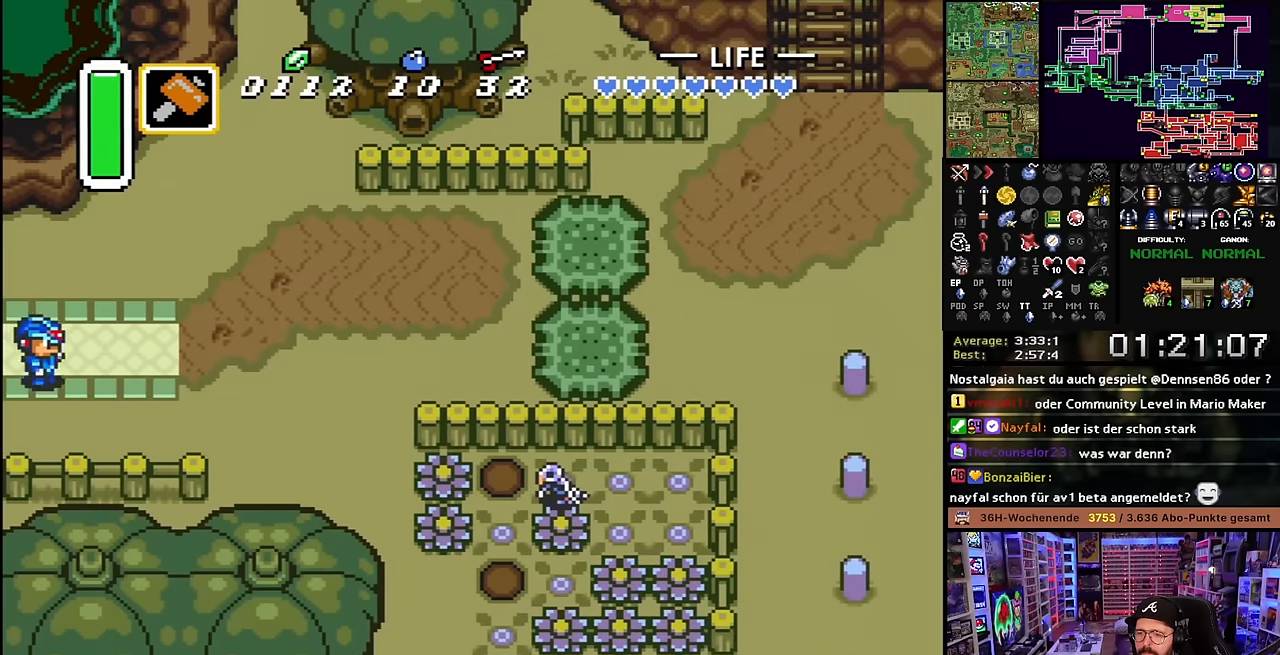
{"buttons": ["DPAD_RIGHT"], "events": []}
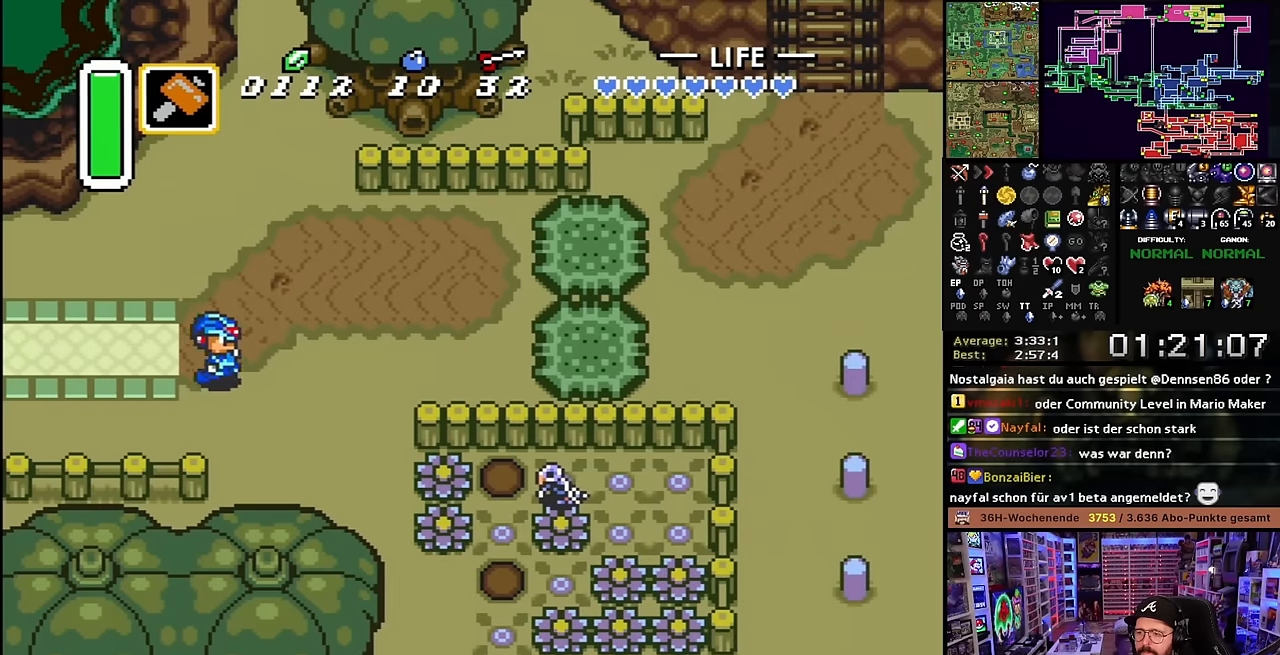
{"buttons": ["DPAD_LEFT"], "events": [[166, "DPAD_RIGHT", "up"], [183, "DPAD_LEFT", "down"], [333, "DPAD_LEFT", "up"], [333, "START", "down"], [366, "DPAD_LEFT", "down"], [366, "START", "up"]]}
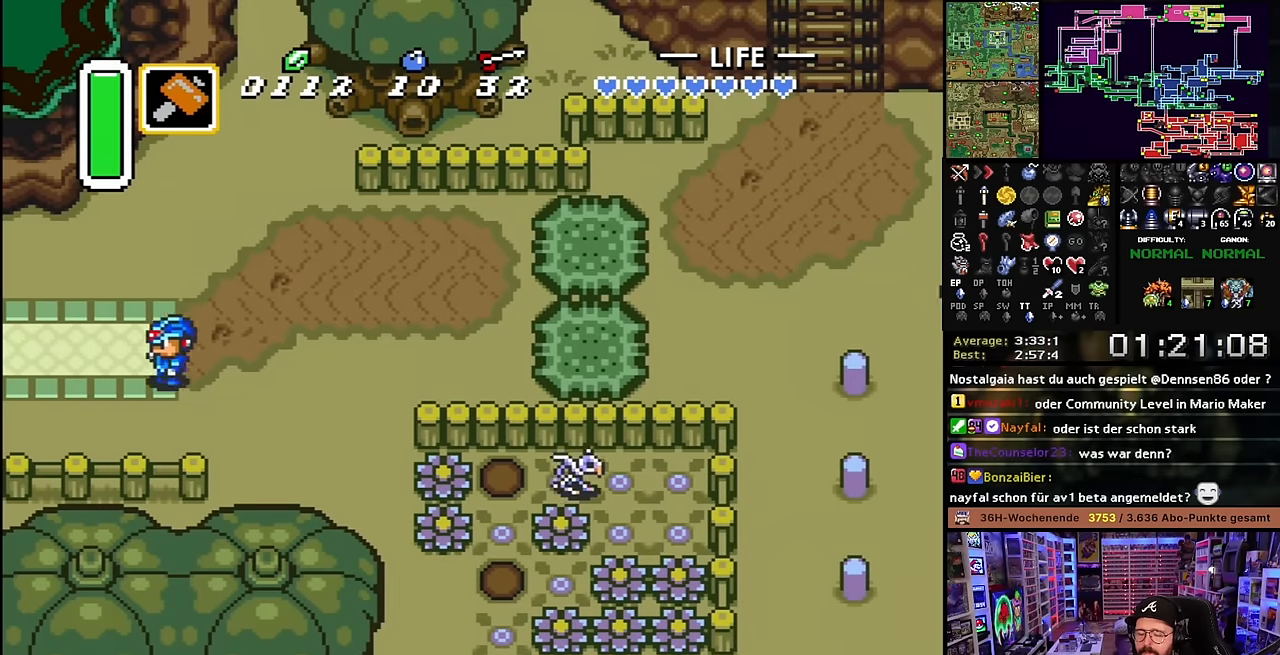
{"buttons": ["DPAD_LEFT"], "events": [[250, "DPAD_LEFT", "up"], [266, "DPAD_LEFT", "down"]]}
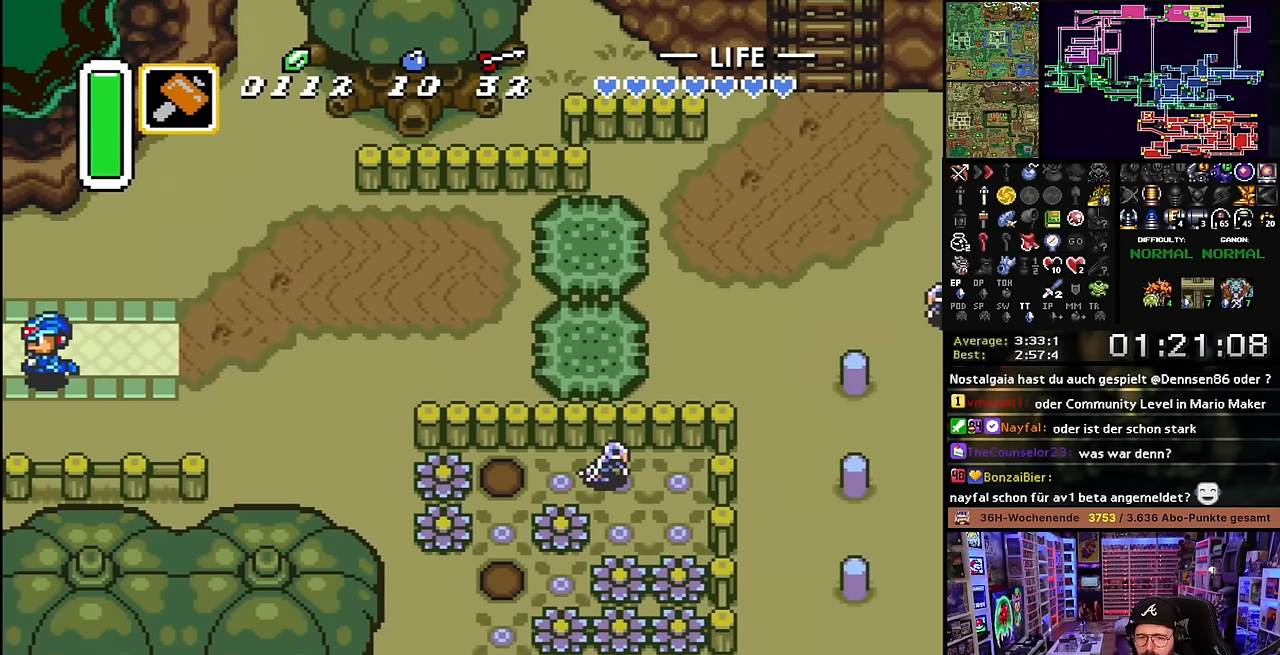
{"buttons": [], "events": [[366, "DPAD_LEFT", "up"]]}
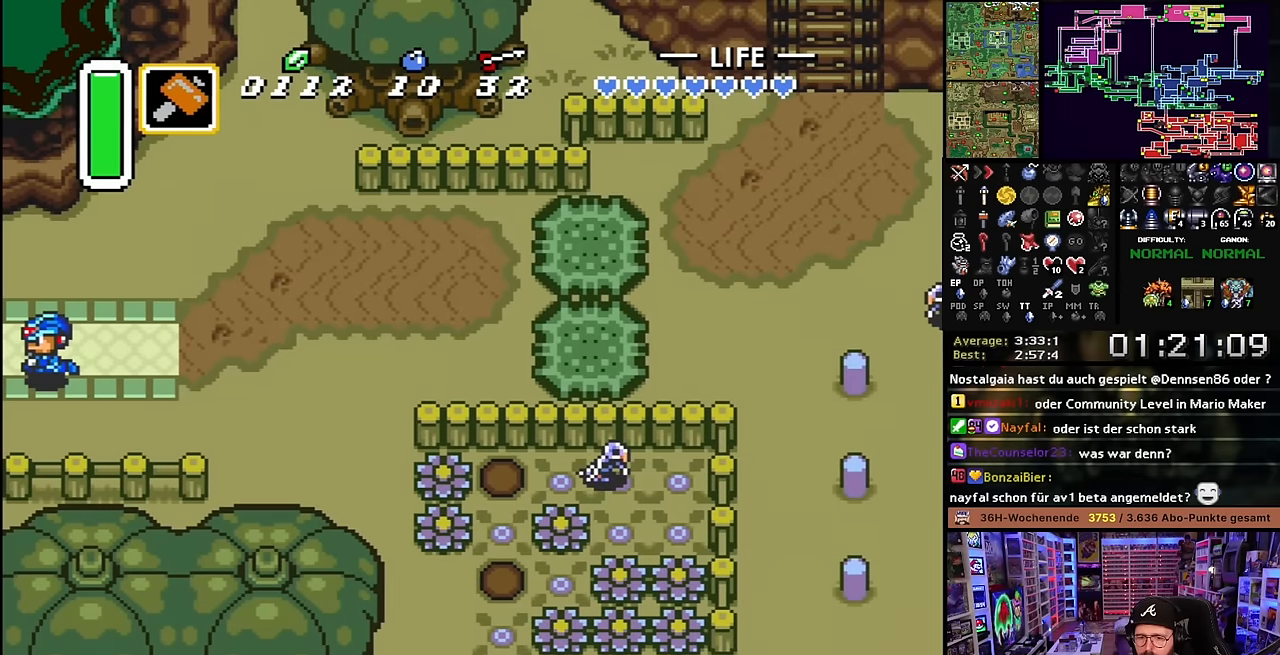
{"buttons": ["DPAD_LEFT"], "events": [[333, "DPAD_LEFT", "down"]]}
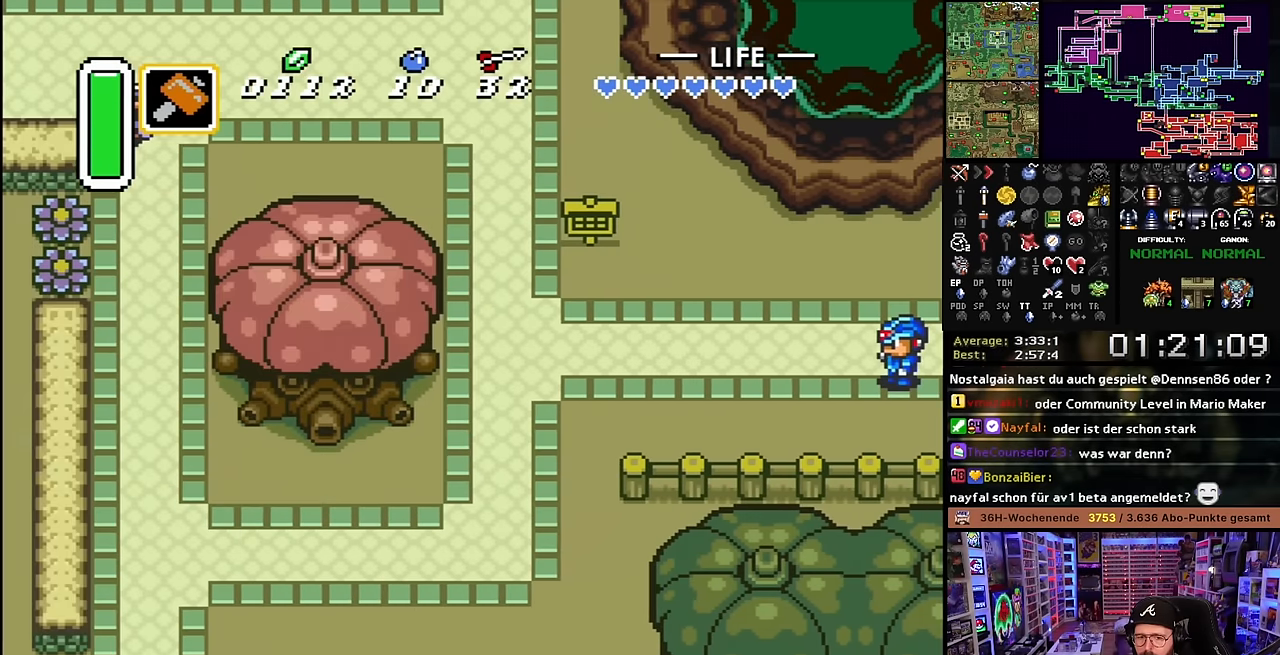
{"buttons": ["DPAD_DOWN", "DPAD_LEFT"], "events": [[133, "DPAD_DOWN", "down"]]}
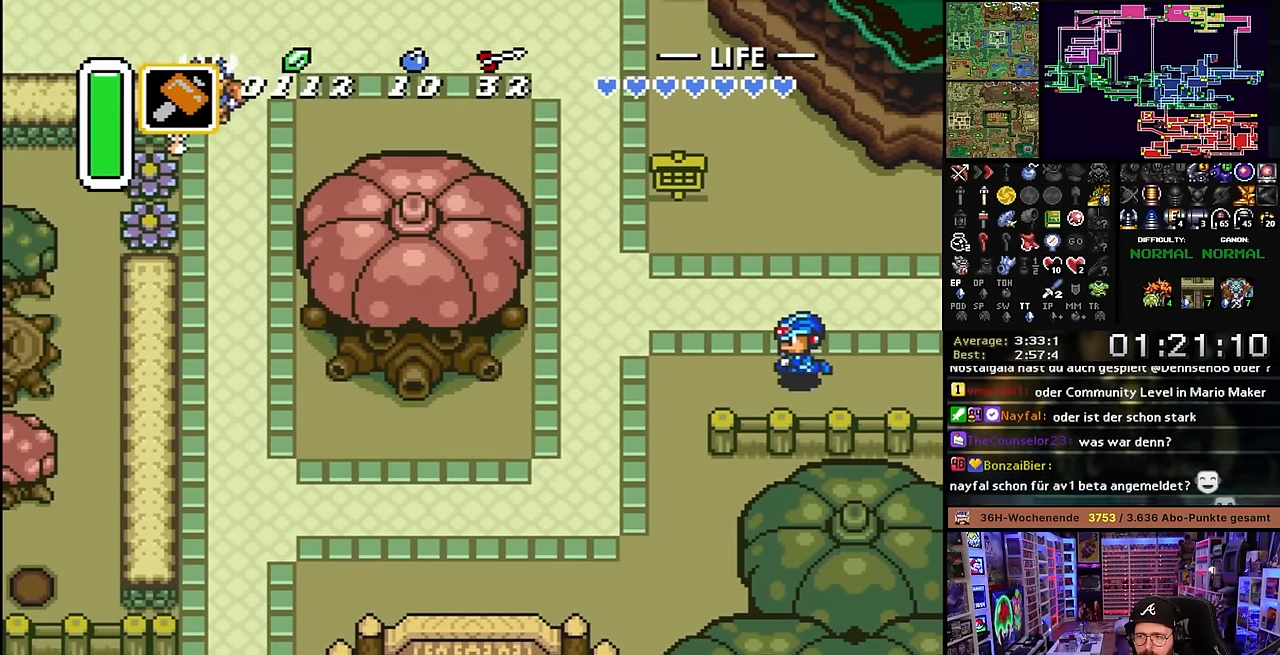
{"buttons": ["DPAD_DOWN", "DPAD_LEFT"], "events": []}
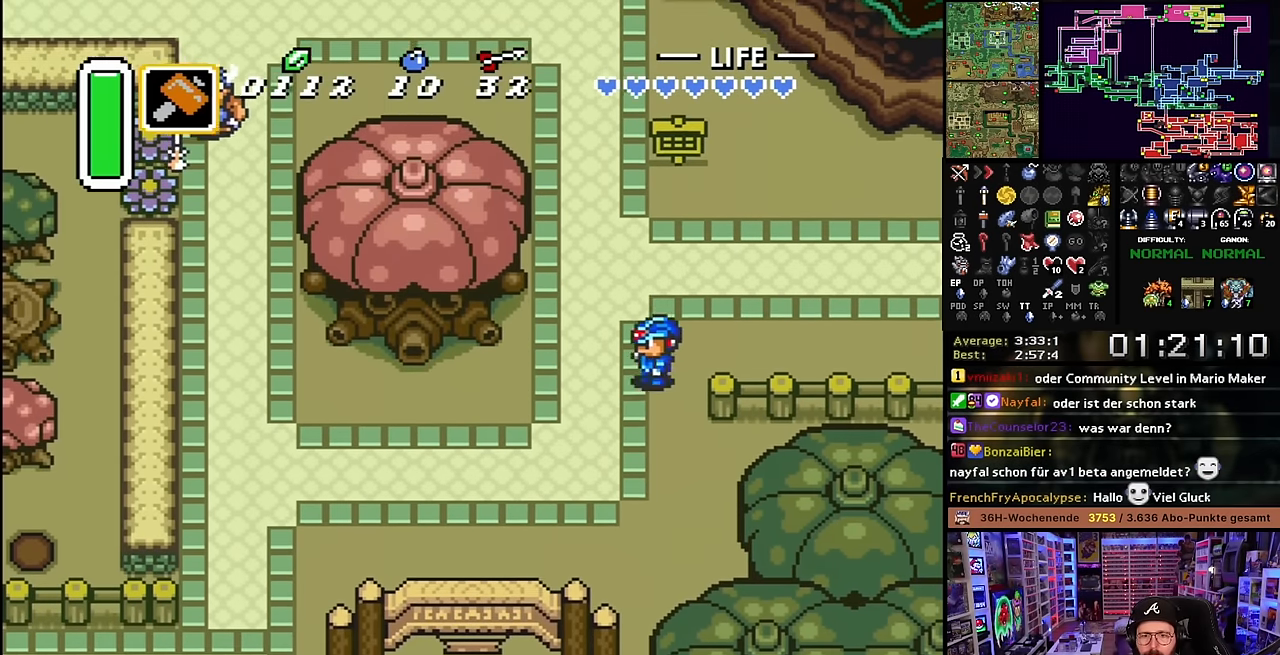
{"buttons": ["DPAD_DOWN", "DPAD_LEFT"], "events": [[50, "DPAD_DOWN", "up"], [50, "DPAD_LEFT", "up"], [50, "SELECT", "down"], [50, "START", "down"], [66, "DPAD_DOWN", "down"], [66, "DPAD_LEFT", "down"], [66, "SELECT", "up"], [66, "START", "up"], [466, "DPAD_LEFT", "up"], [483, "DPAD_LEFT", "down"]]}
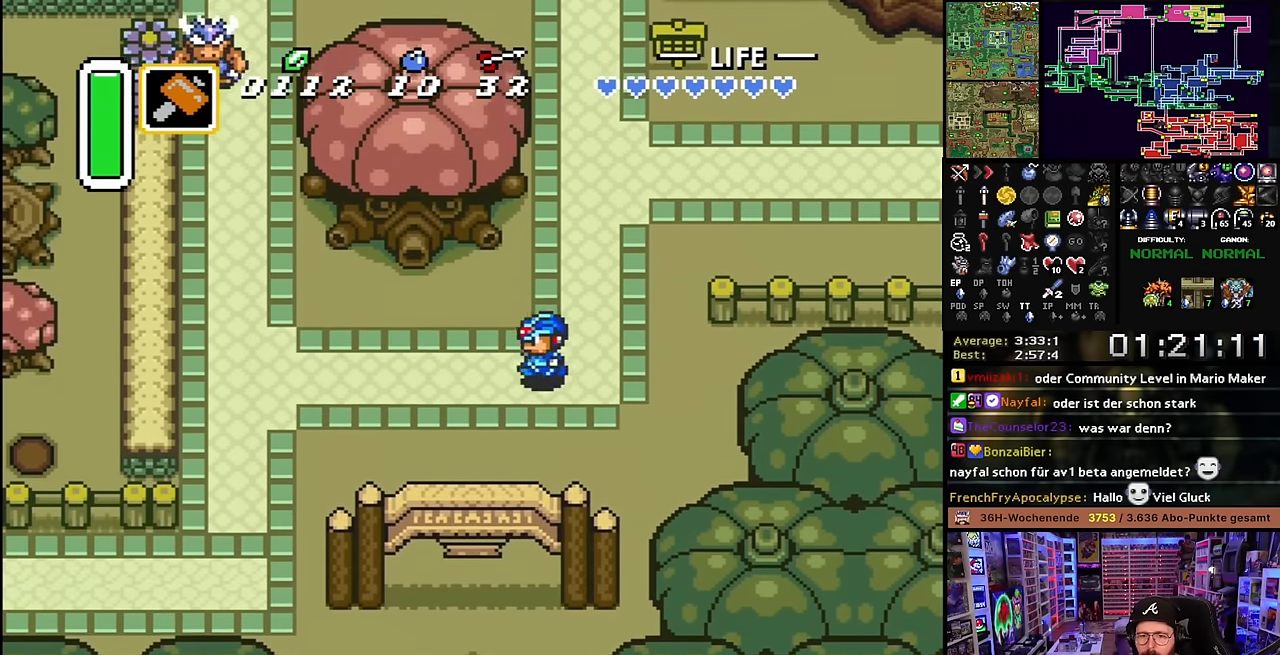
{"buttons": ["DPAD_DOWN"], "events": [[133, "DPAD_LEFT", "up"]]}
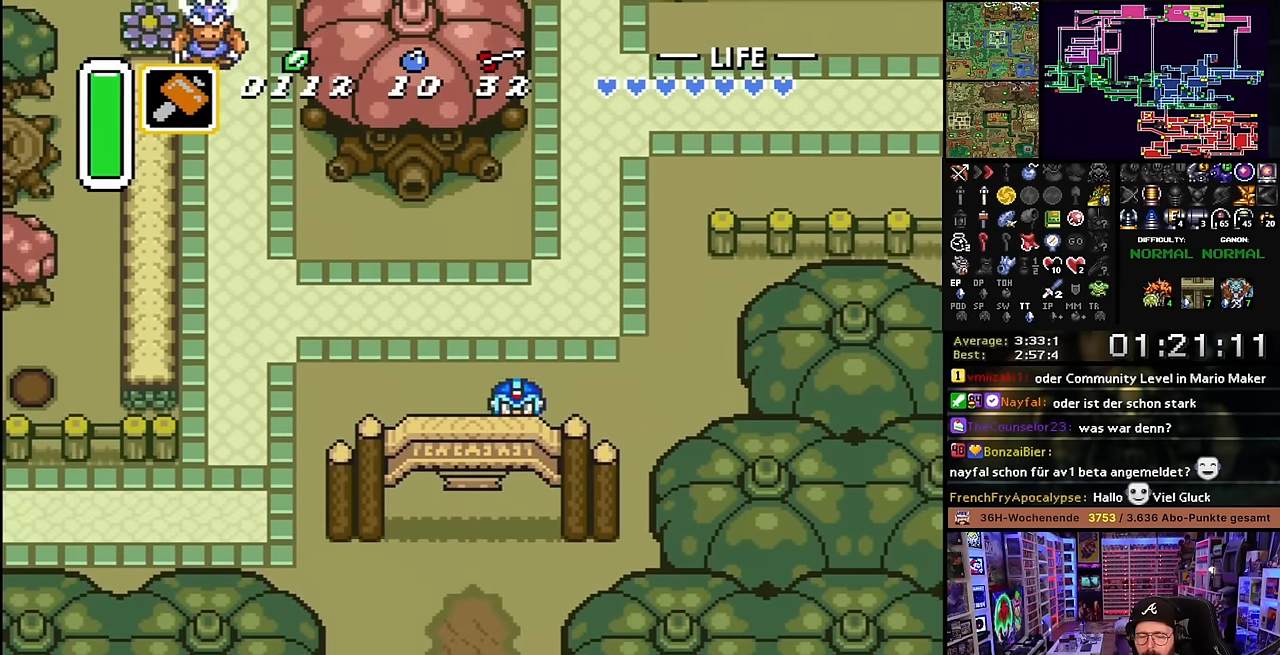
{"buttons": ["DPAD_DOWN", "DPAD_LEFT"], "events": [[500, "DPAD_LEFT", "down"]]}
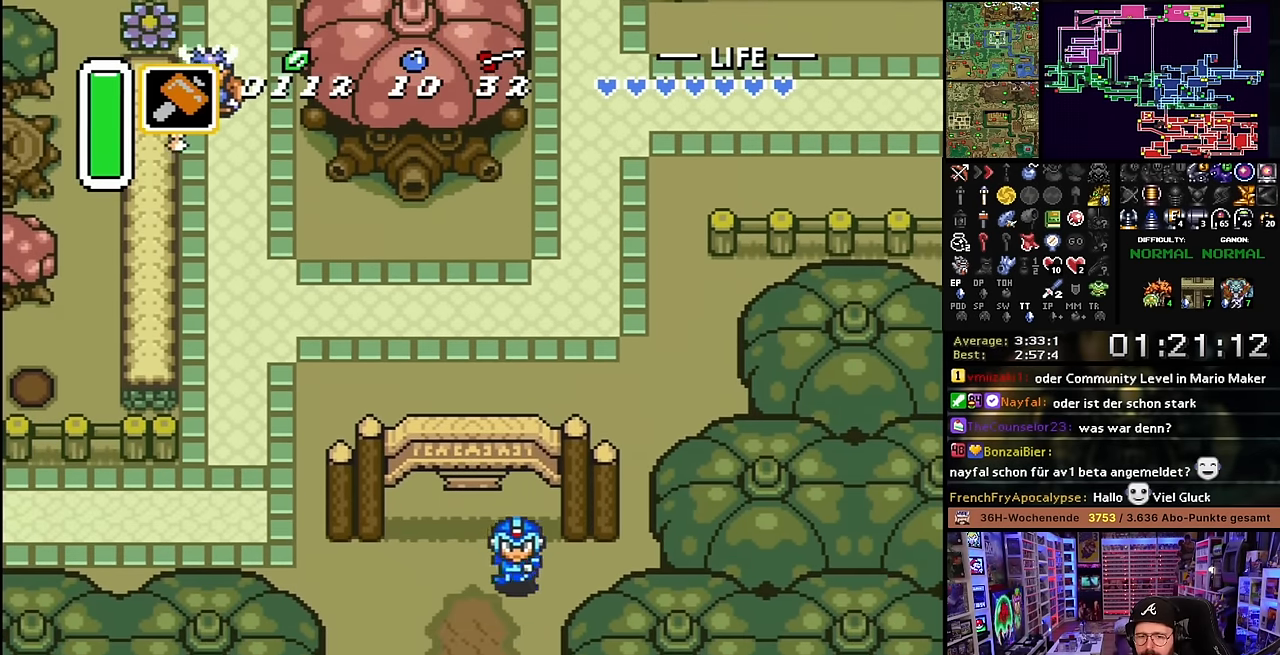
{"buttons": ["DPAD_DOWN", "DPAD_LEFT"], "events": []}
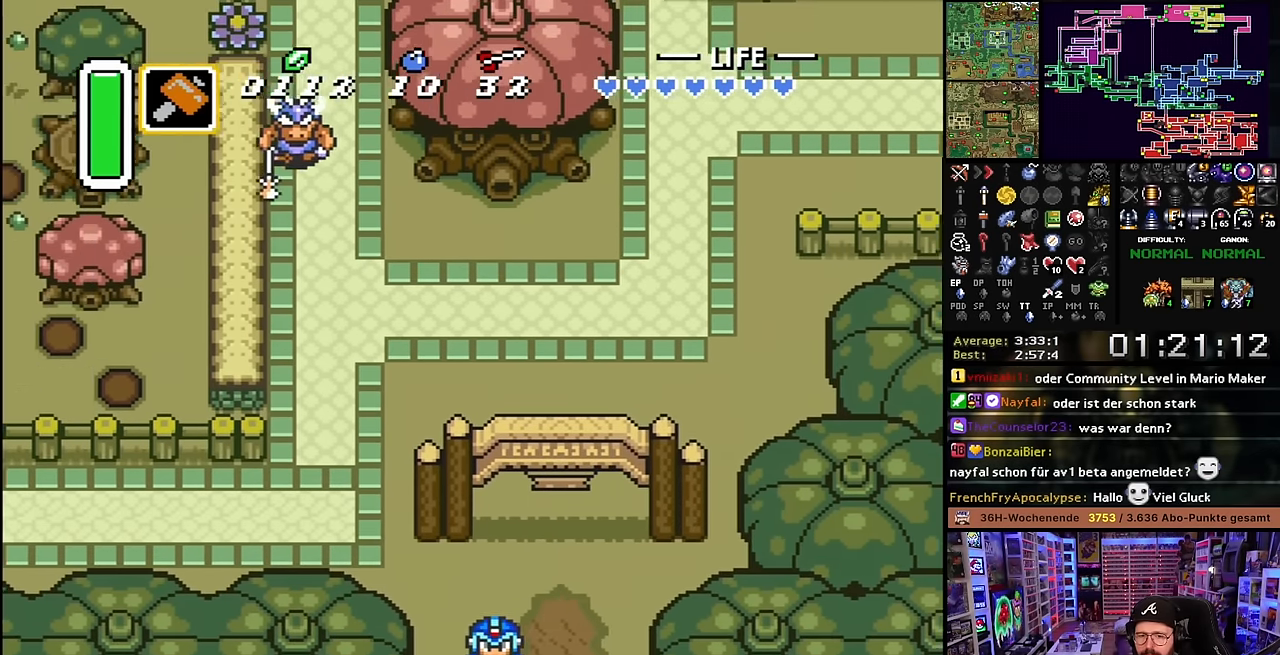
{"buttons": ["DPAD_DOWN", "DPAD_LEFT"], "events": []}
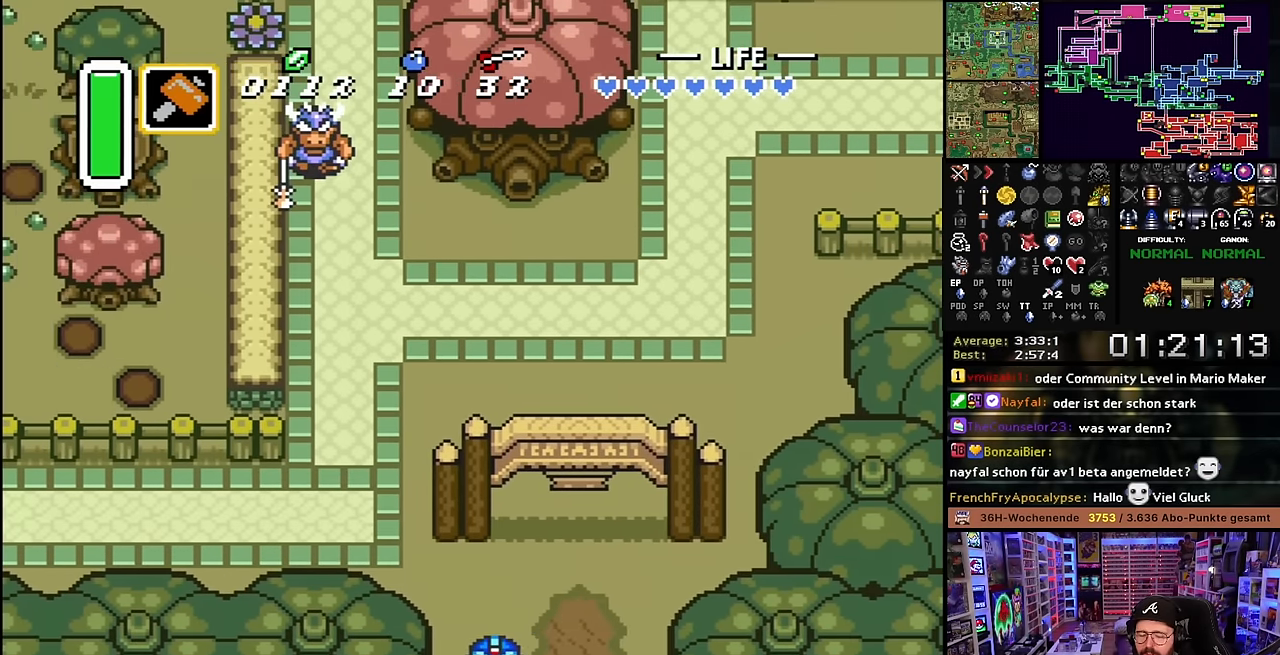
{"buttons": [], "events": [[66, "DPAD_LEFT", "up"], [133, "DPAD_DOWN", "up"]]}
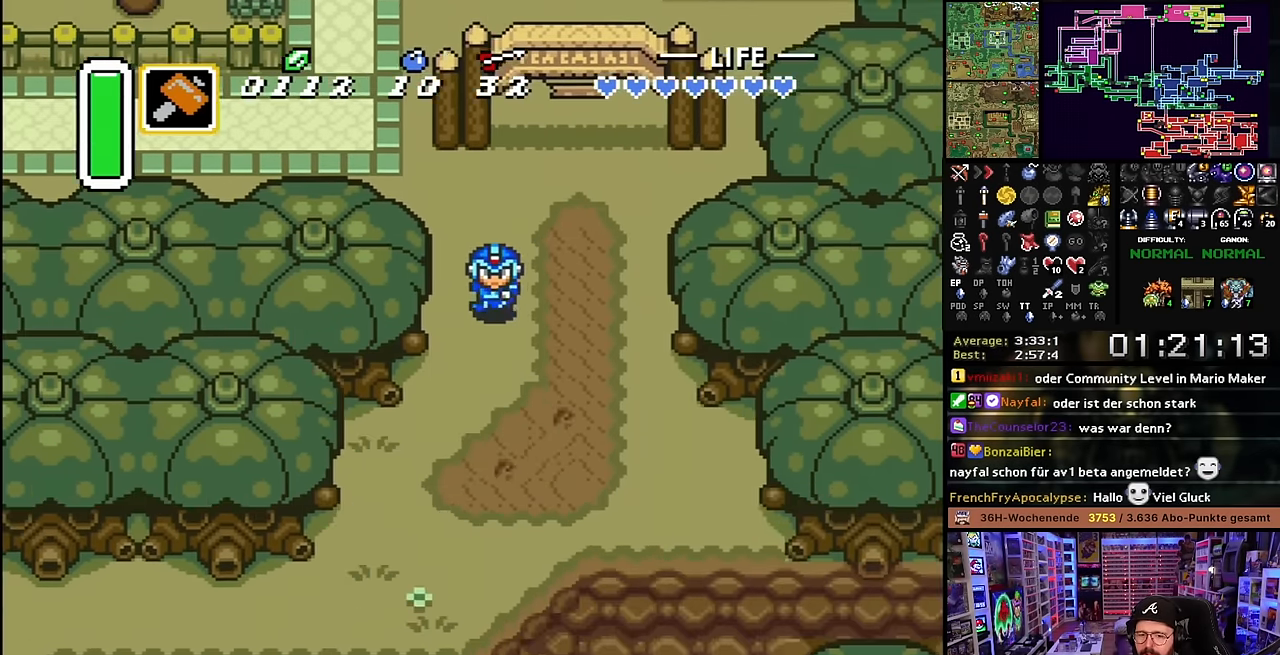
{"buttons": ["DPAD_DOWN", "DPAD_RIGHT"], "events": [[200, "DPAD_DOWN", "down"], [283, "DPAD_RIGHT", "down"]]}
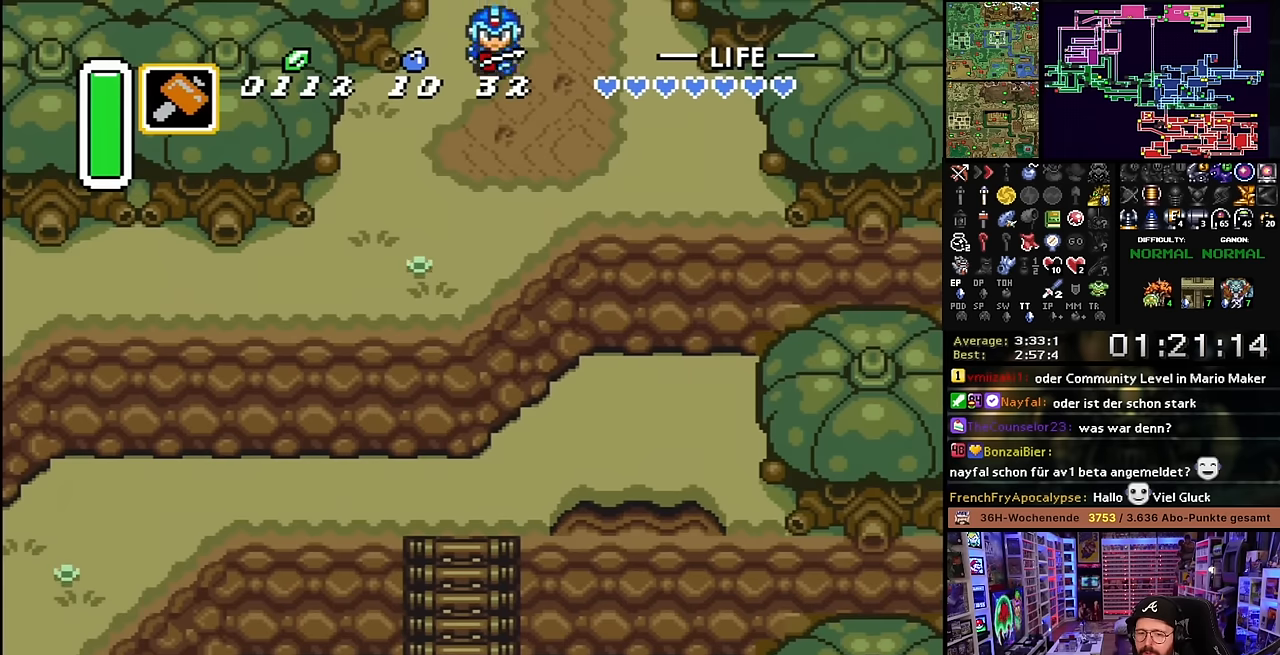
{"buttons": ["DPAD_DOWN", "DPAD_RIGHT"], "events": []}
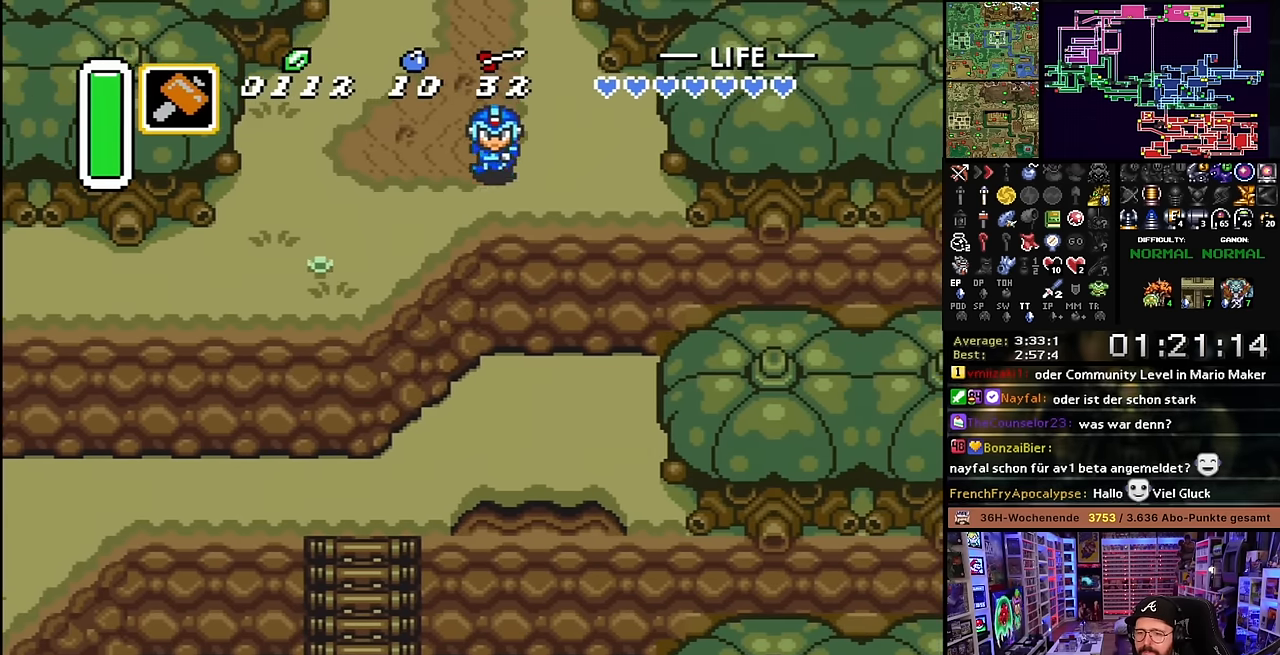
{"buttons": ["DPAD_DOWN"], "events": [[116, "DPAD_RIGHT", "up"]]}
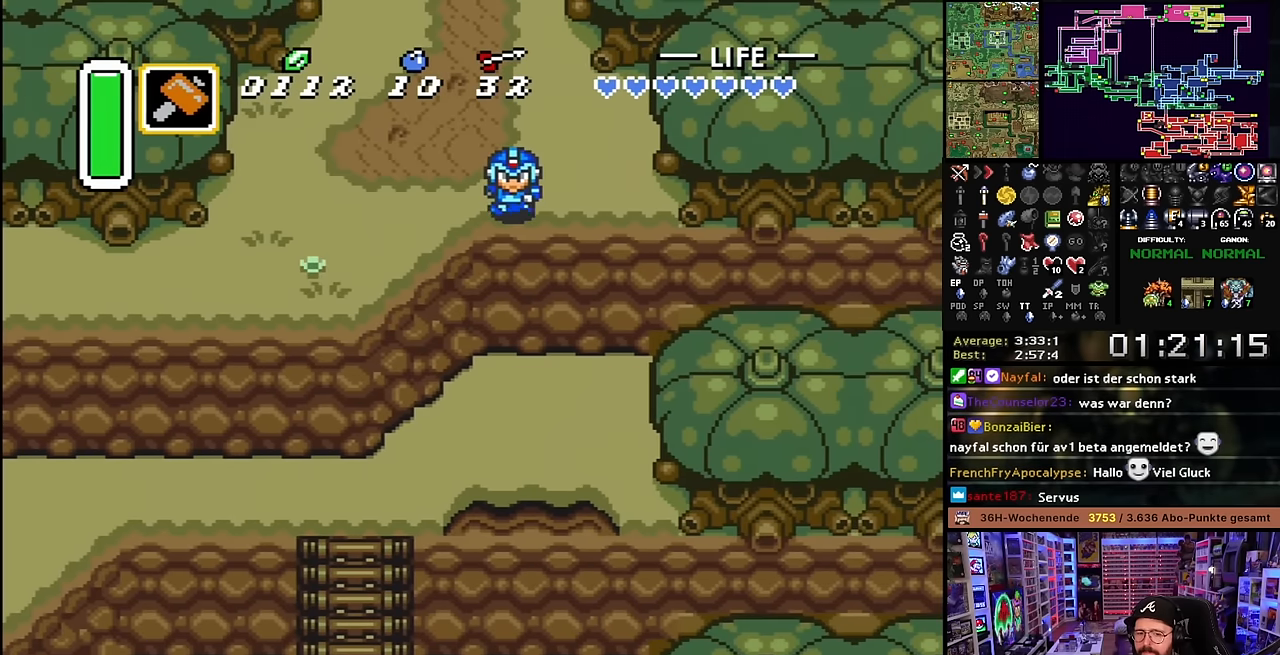
{"buttons": ["DPAD_DOWN"], "events": []}
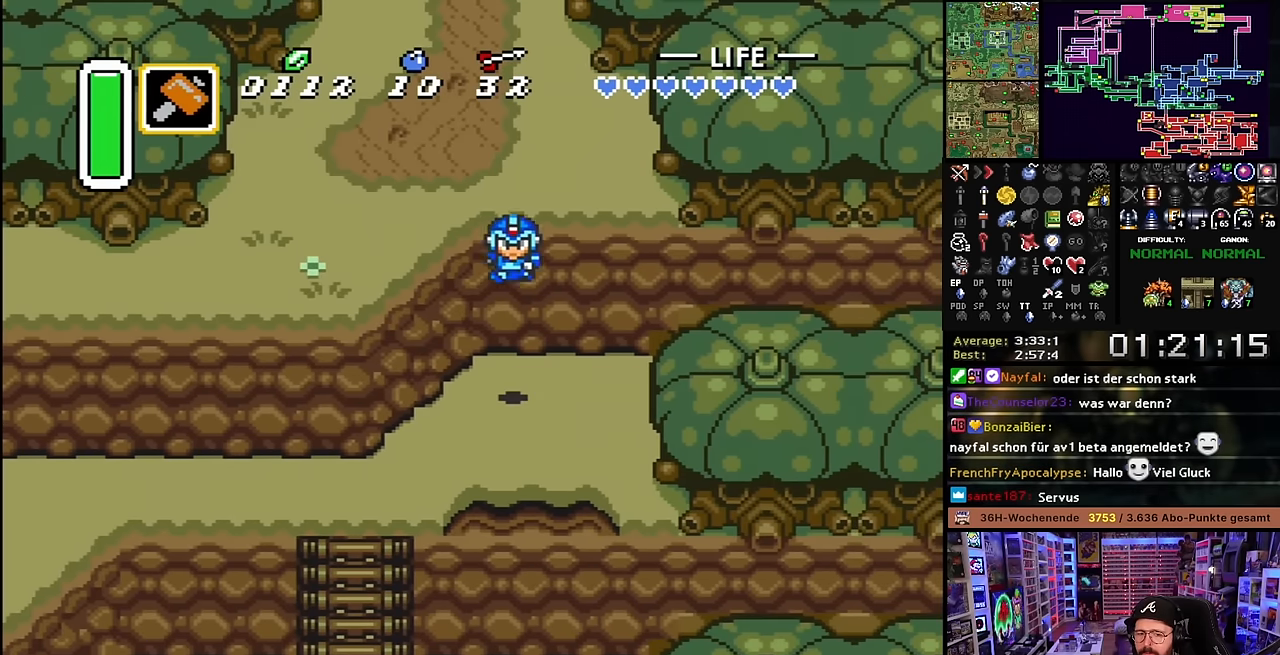
{"buttons": ["DPAD_DOWN", "DPAD_RIGHT"], "events": [[16, "DPAD_RIGHT", "down"], [66, "DPAD_DOWN", "up"], [66, "DPAD_RIGHT", "up"], [66, "DPAD_UP", "down"], [66, "SELECT", "down"], [83, "DPAD_DOWN", "down"], [83, "DPAD_RIGHT", "down"], [83, "DPAD_UP", "up"], [83, "SELECT", "up"], [483, "DPAD_DOWN", "up"], [483, "DPAD_RIGHT", "up"], [500, "DPAD_DOWN", "down"], [500, "DPAD_RIGHT", "down"]]}
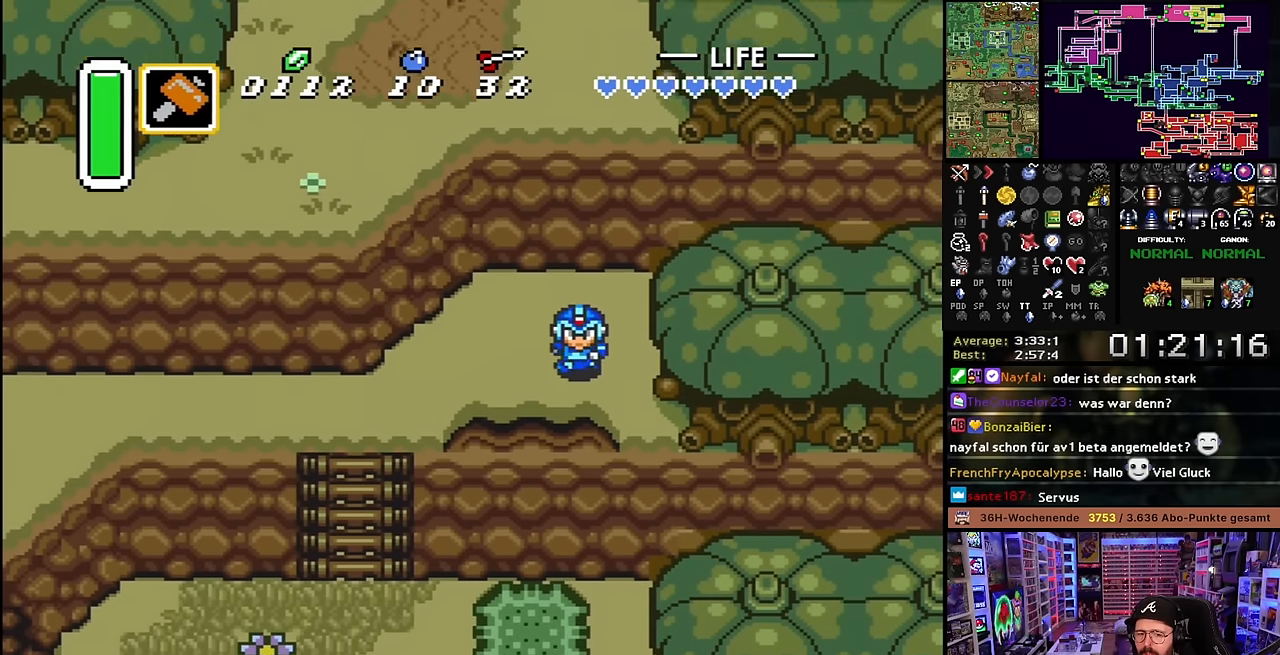
{"buttons": ["DPAD_DOWN"], "events": [[250, "DPAD_RIGHT", "up"]]}
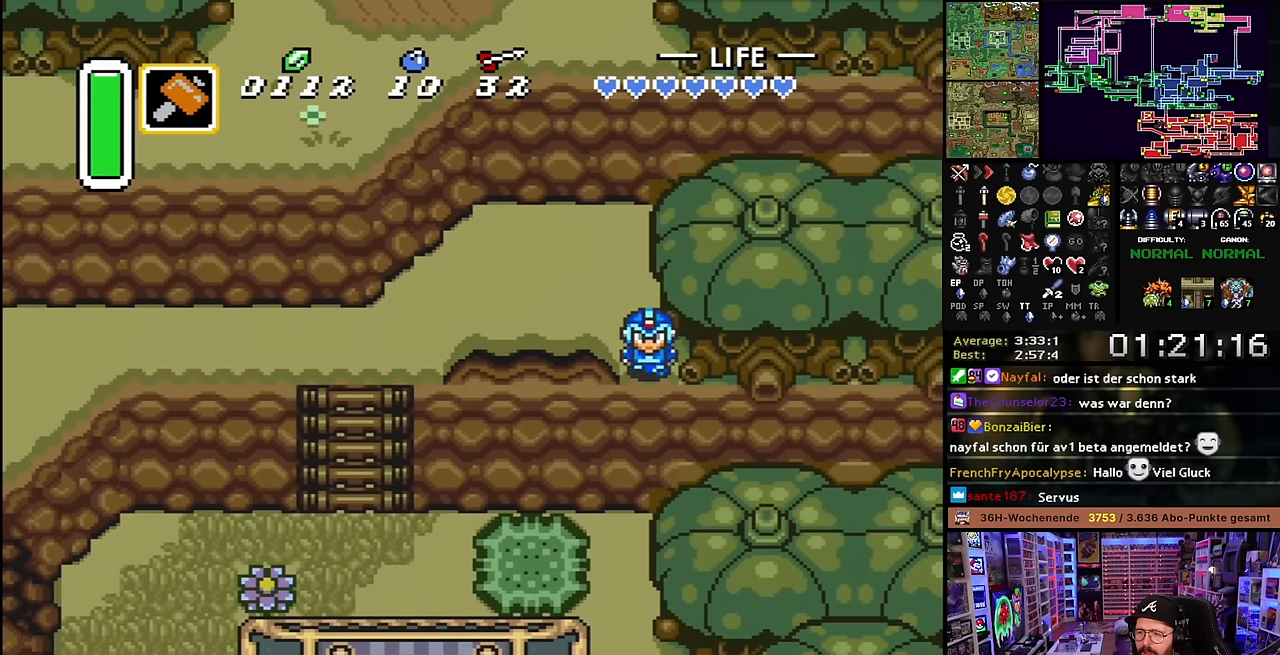
{"buttons": ["DPAD_DOWN"], "events": []}
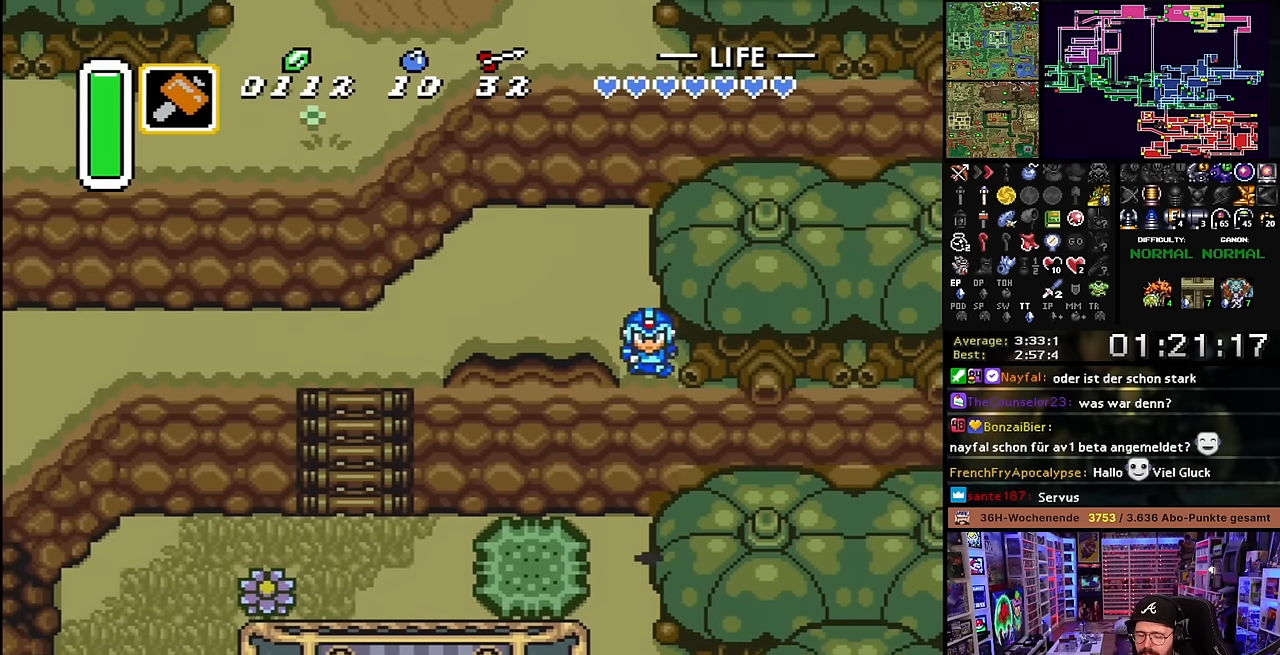
{"buttons": ["DPAD_DOWN"], "events": []}
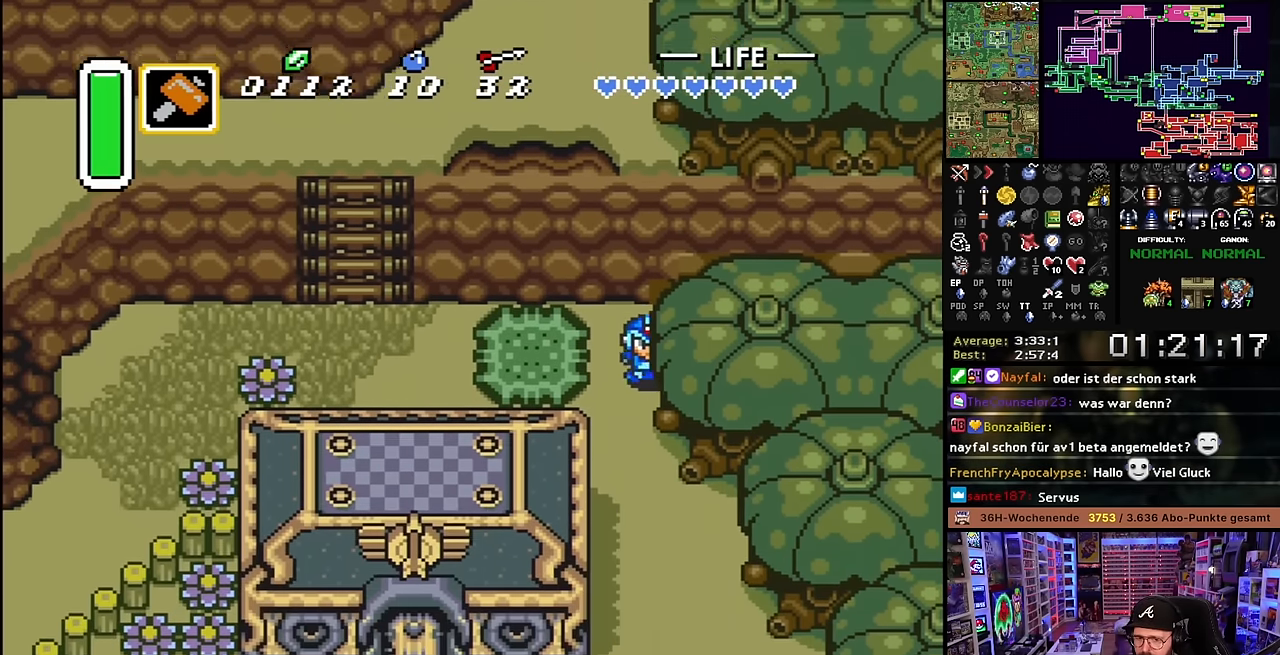
{"buttons": ["DPAD_DOWN"], "events": []}
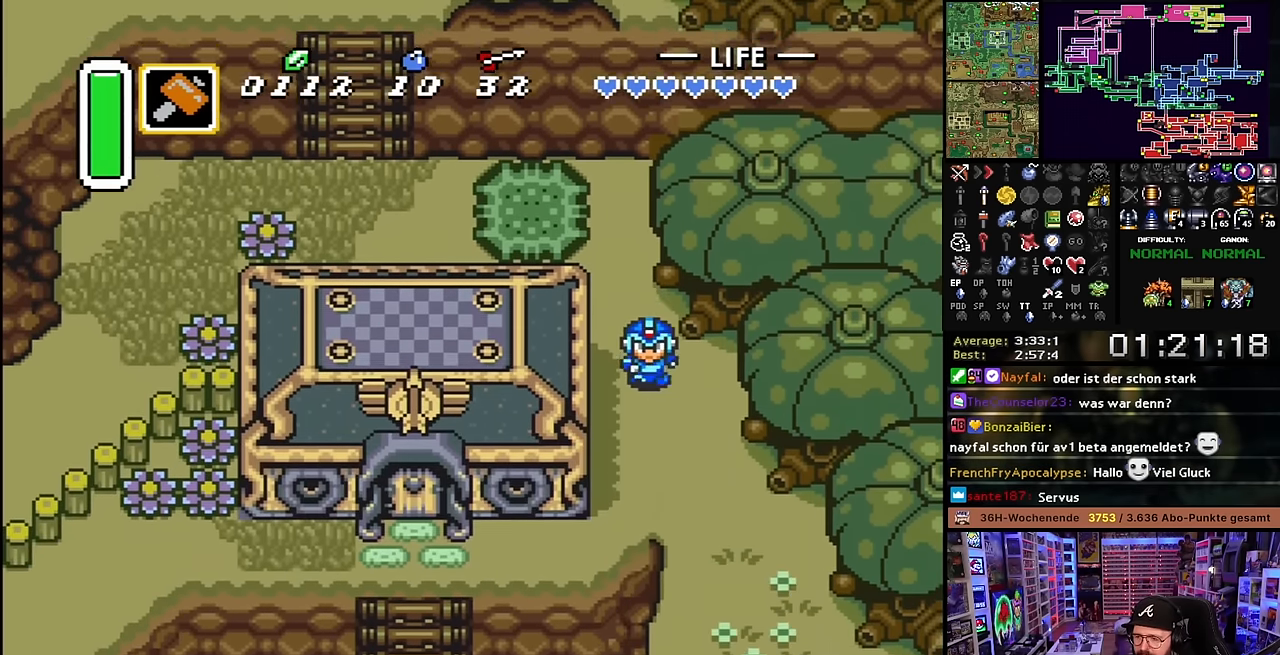
{"buttons": ["DPAD_DOWN", "DPAD_RIGHT"], "events": [[166, "DPAD_RIGHT", "down"], [233, "DPAD_RIGHT", "up"], [283, "DPAD_DOWN", "up"], [283, "SELECT", "down"], [300, "DPAD_DOWN", "down"], [300, "SELECT", "up"], [483, "DPAD_RIGHT", "down"]]}
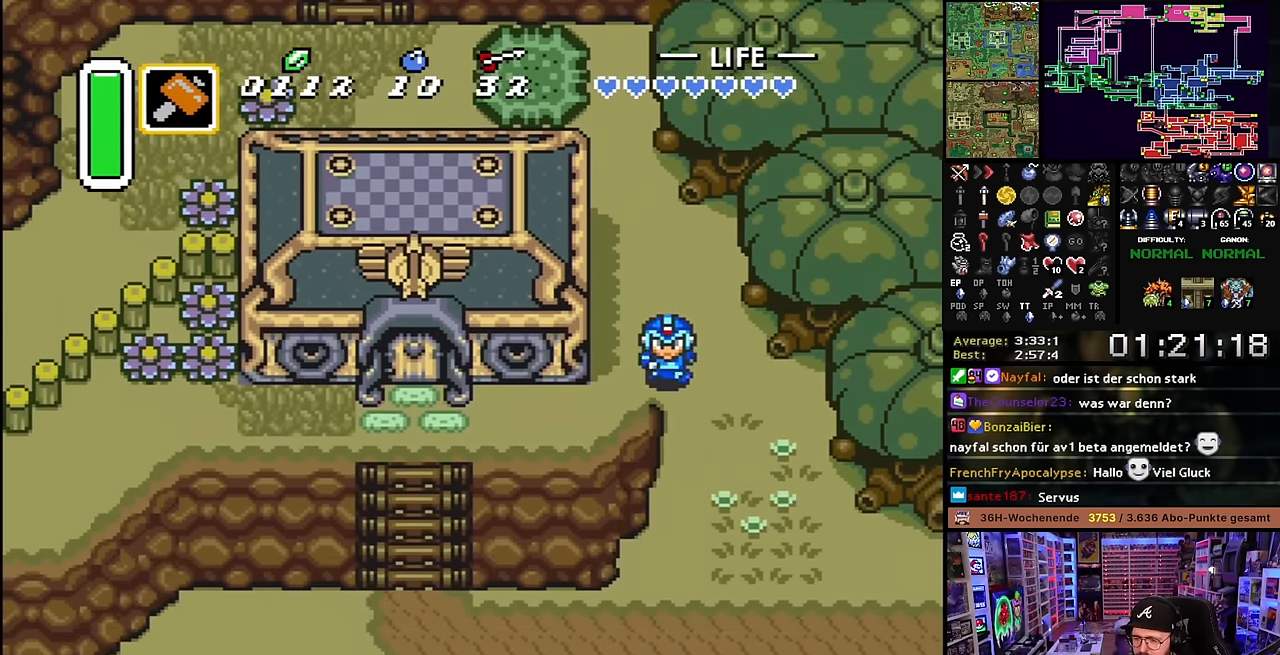
{"buttons": ["DPAD_DOWN"], "events": [[100, "DPAD_RIGHT", "up"]]}
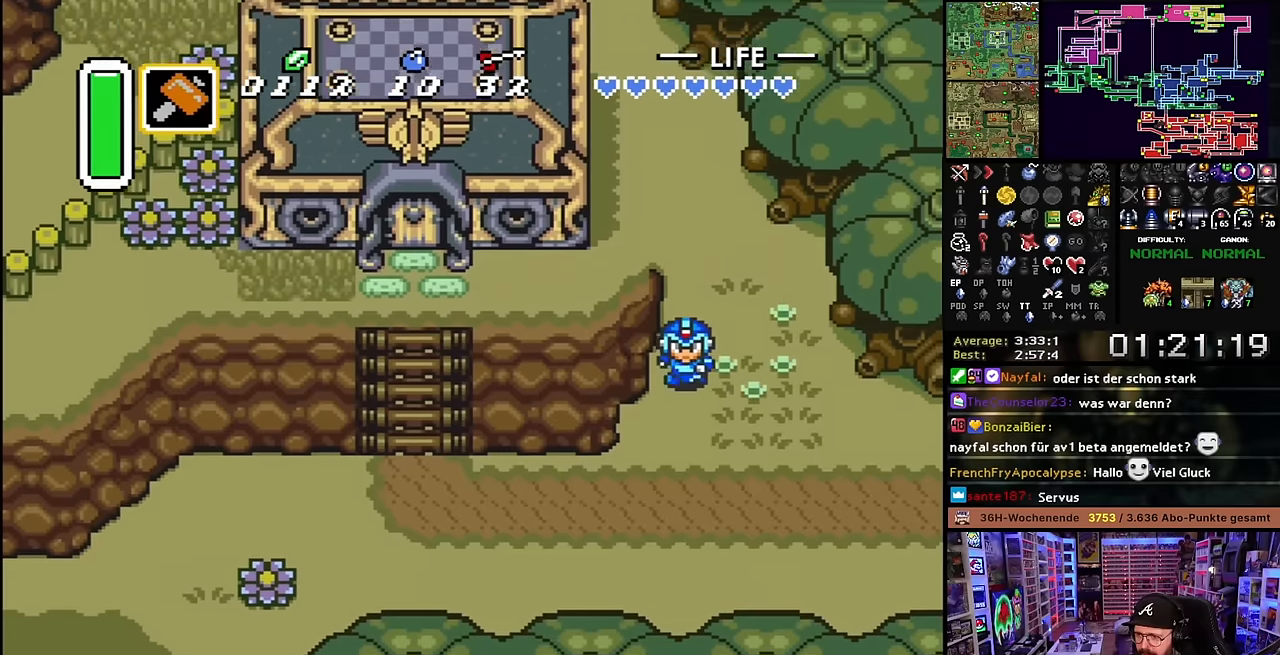
{"buttons": ["DPAD_LEFT"], "events": [[183, "DPAD_LEFT", "down"], [400, "DPAD_DOWN", "up"]]}
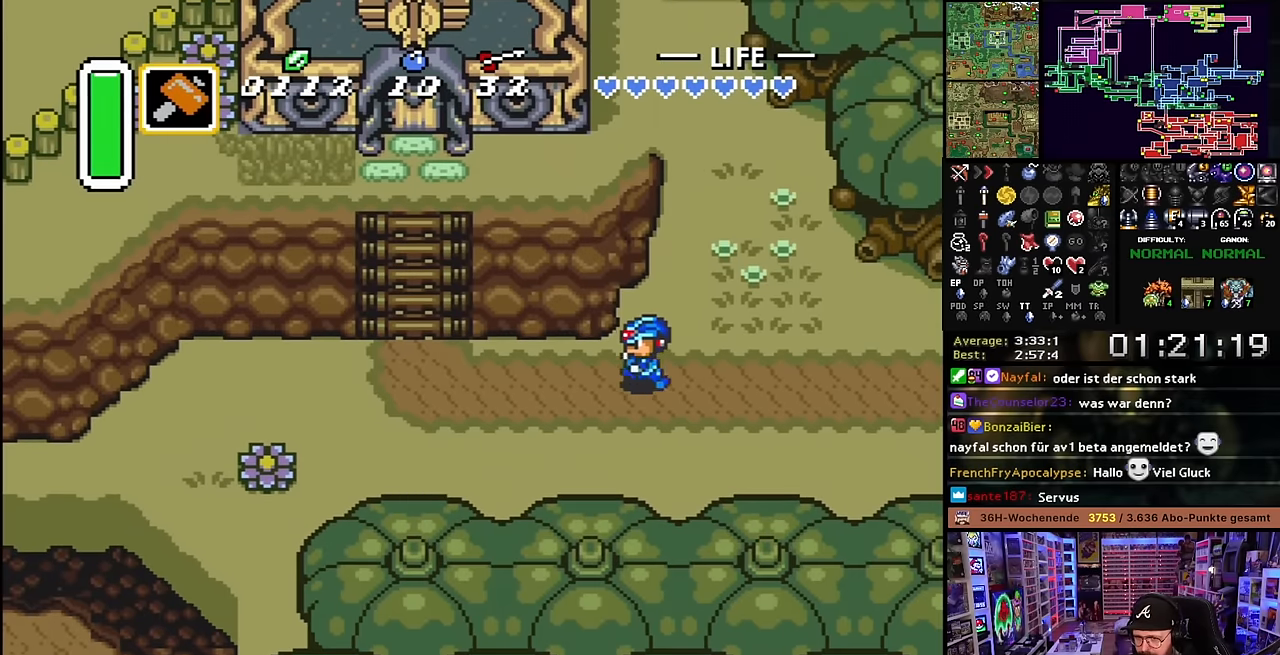
{"buttons": ["DPAD_LEFT"], "events": []}
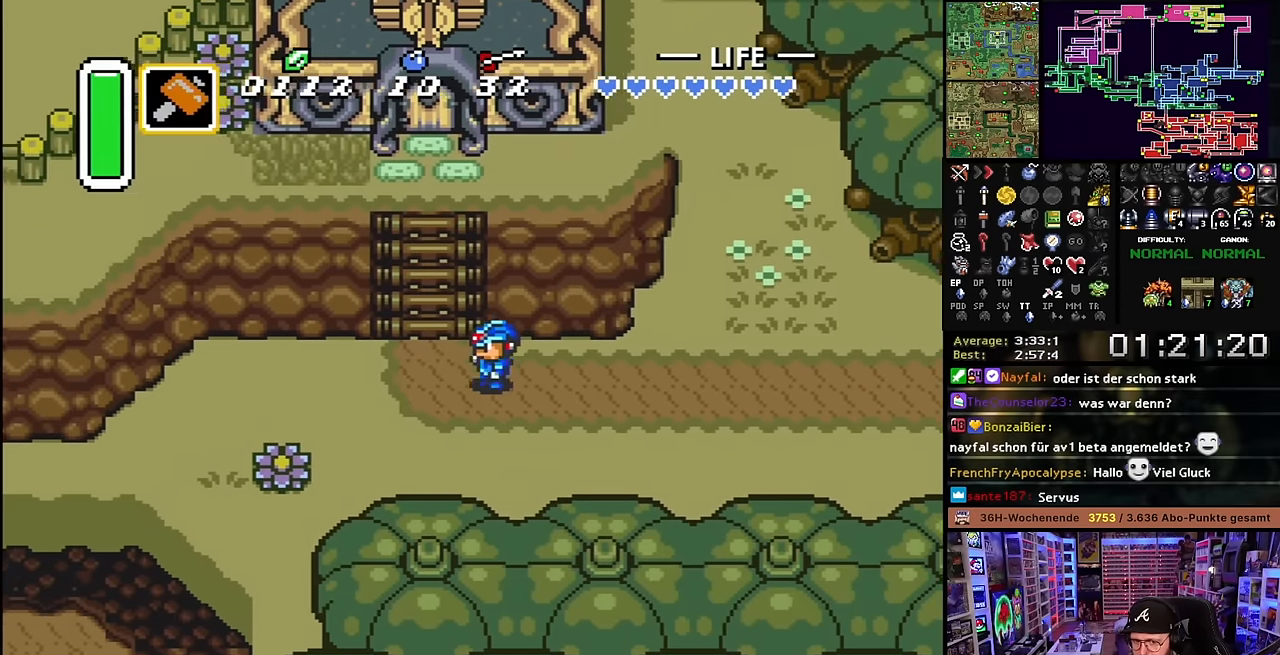
{"buttons": ["DPAD_LEFT"], "events": []}